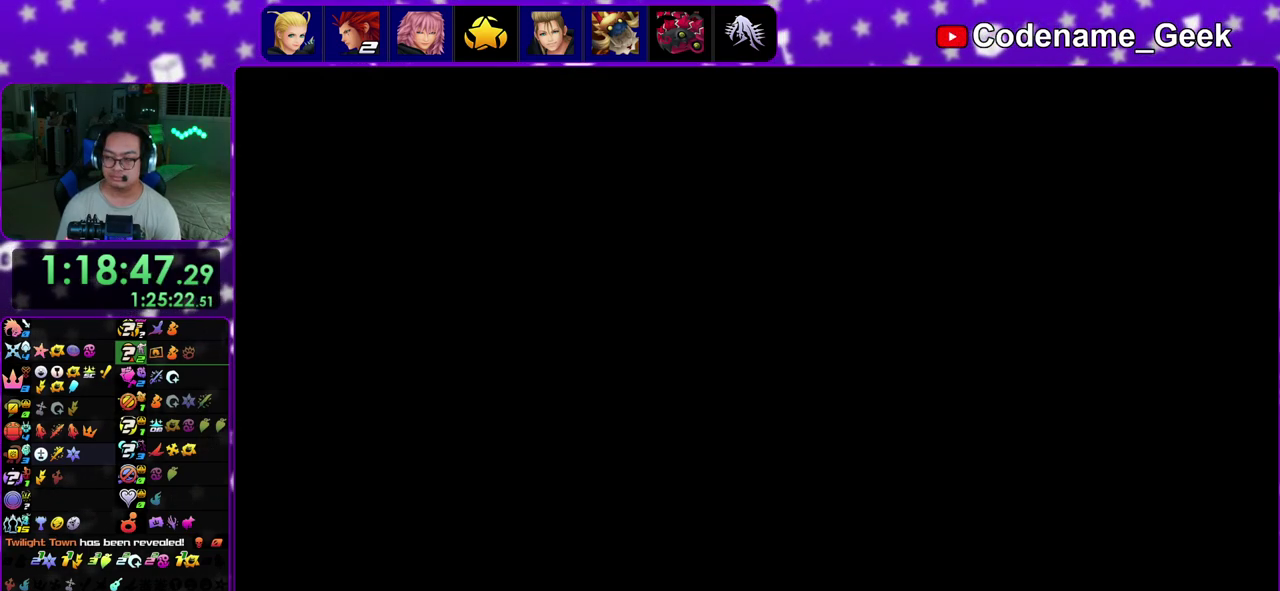
Gameplay with a controller (Nintendo layout); each line is a JSON object with the inputs held at the frame after it (dt_ms = milliseconds from this image to that frame). "events" lists button and stick changes between this image and that frame as [ms after this image, input, new state], when the widget could be followed in between. This overlay highlights the sticks when they move; stick clicks (L3 R3) are not distinguishable. Not read: L3 R3.
{"dt_ms": 700, "buttons": ["B"], "left_stick": "up", "right_stick": "center", "events": [[200, "B", "down"], [267, "B", "up"], [617, "B", "down"]]}
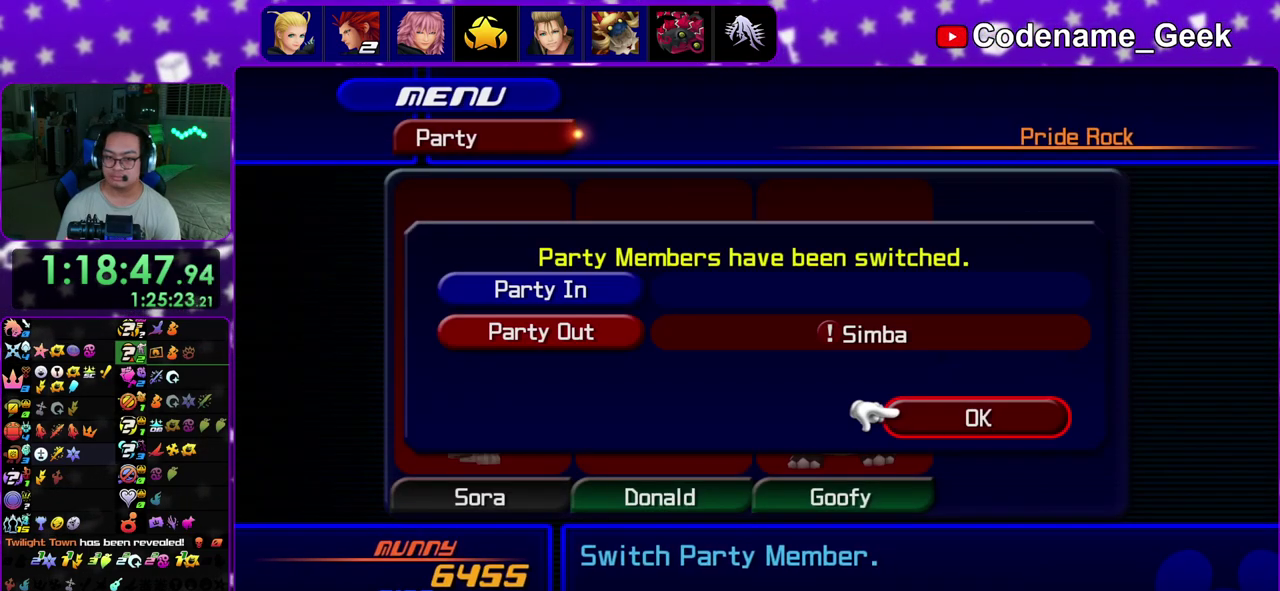
{"dt_ms": 300, "buttons": [], "left_stick": "center", "right_stick": "center", "events": [[67, "left_stick", "center"], [100, "B", "up"], [150, "B", "down"], [267, "B", "up"]]}
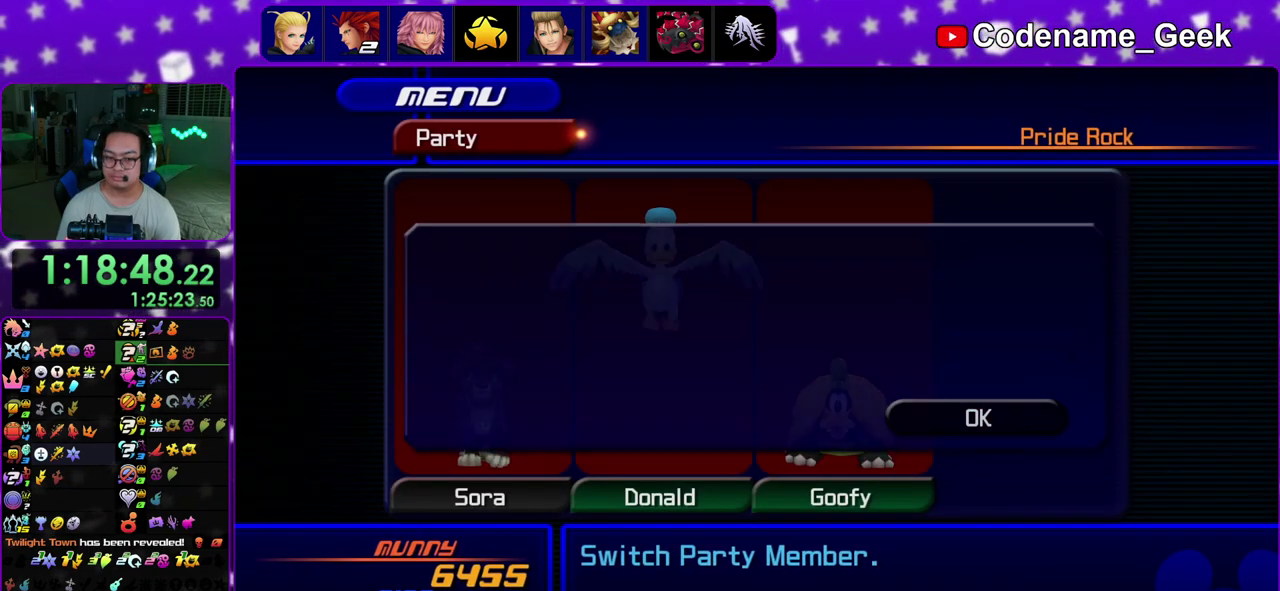
{"dt_ms": 500, "buttons": [], "left_stick": "center", "right_stick": "center", "events": [[267, "START", "down"], [383, "START", "up"]]}
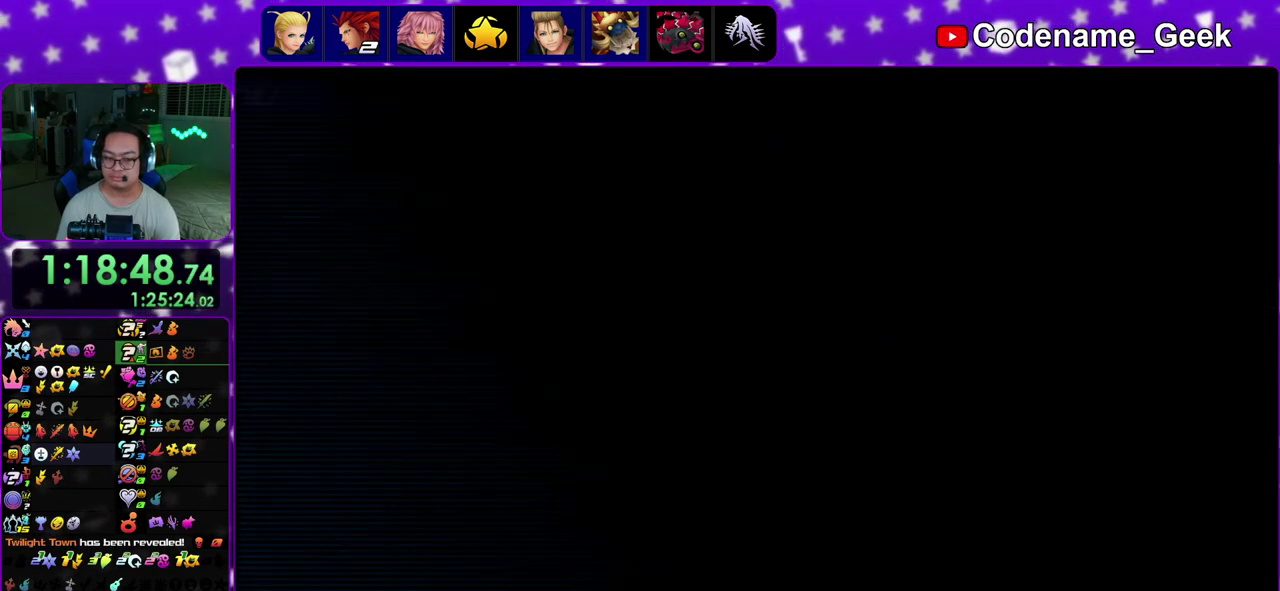
{"dt_ms": 600, "buttons": [], "left_stick": "up", "right_stick": "down", "events": [[83, "left_stick", "up"], [583, "right_stick", "down"]]}
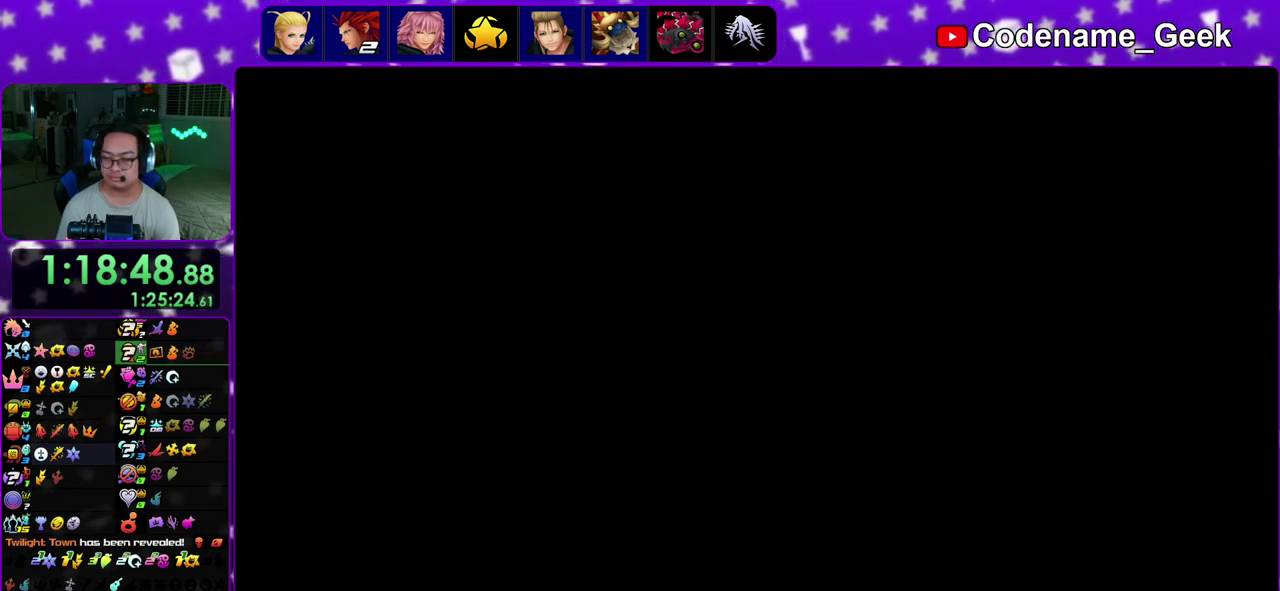
{"dt_ms": 400, "buttons": ["Y"], "left_stick": "up", "right_stick": "down", "events": [[183, "Y", "down"], [267, "left_stick", "up-left"], [367, "left_stick", "up"]]}
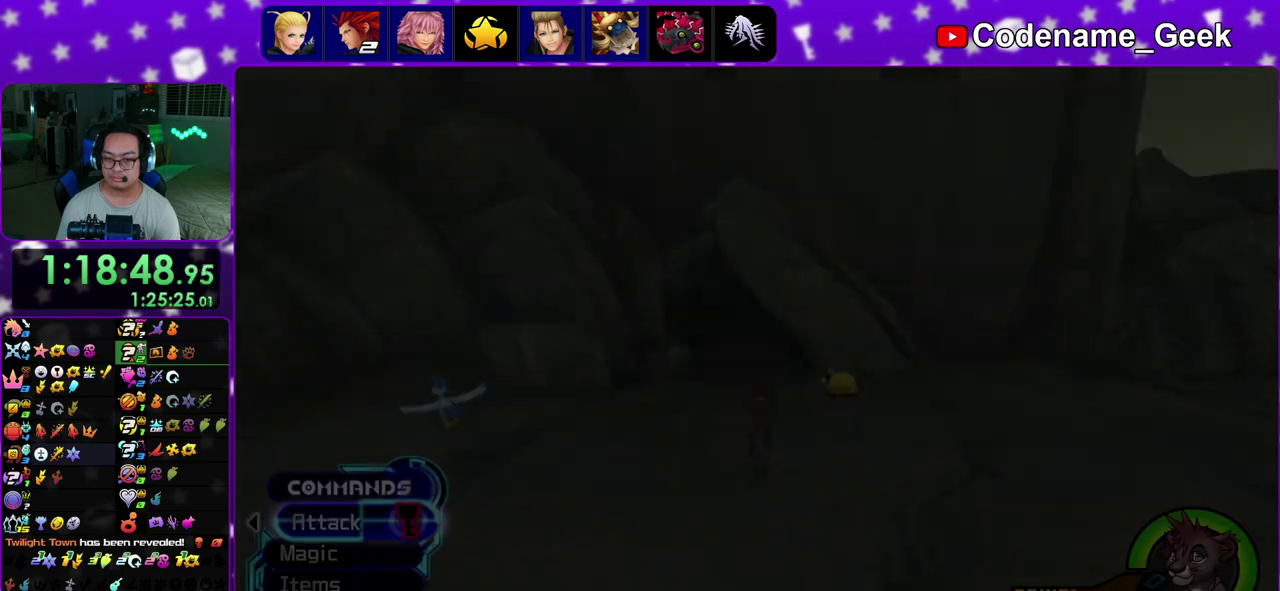
{"dt_ms": 700, "buttons": ["Y"], "left_stick": "up", "right_stick": "down", "events": [[67, "Y", "up"], [150, "Y", "down"]]}
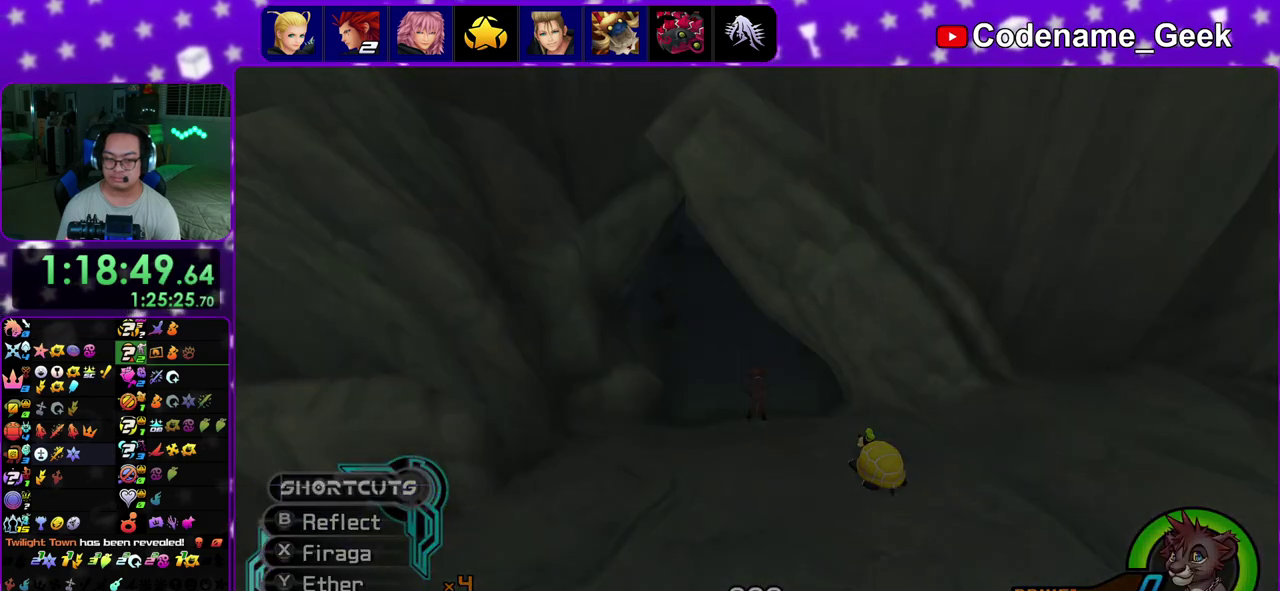
{"dt_ms": 300, "buttons": ["A"], "left_stick": "up", "right_stick": "center", "events": [[117, "right_stick", "center"], [133, "Y", "up"], [200, "A", "down"]]}